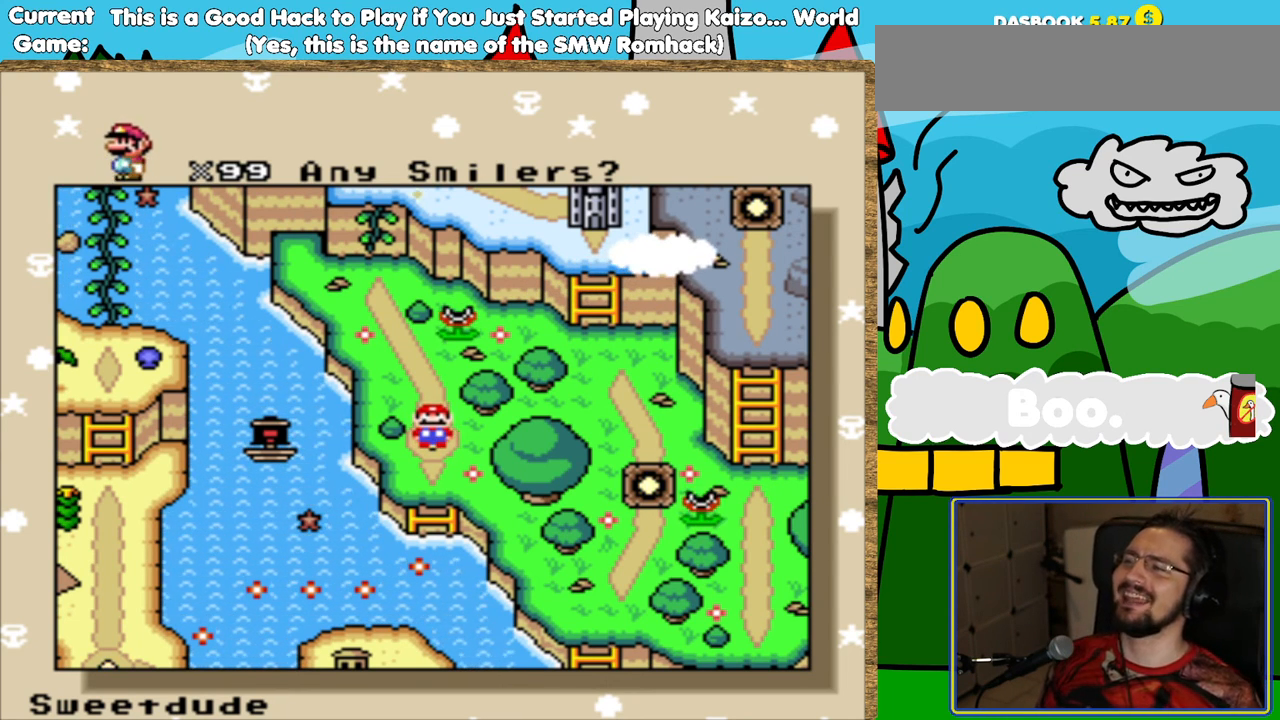
Gameplay with a controller (Nintendo layout); each line is a JSON object with the inputs held at the frame after it. "events" lists button and stick changes between this image and that frame as [ms after this image, input, new state], when the widget could be followed in between. Not read: L3 R3.
{"buttons": [], "events": [[302, "B", "down"], [437, "B", "up"]]}
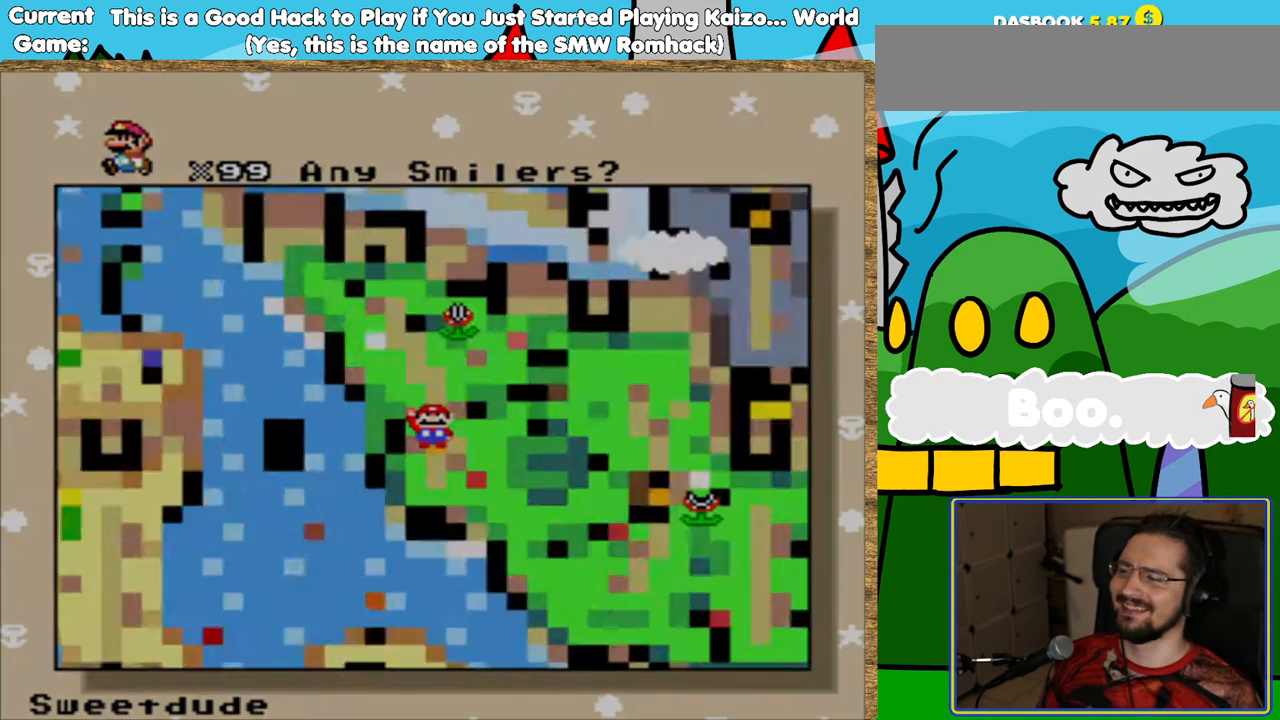
{"buttons": [], "events": []}
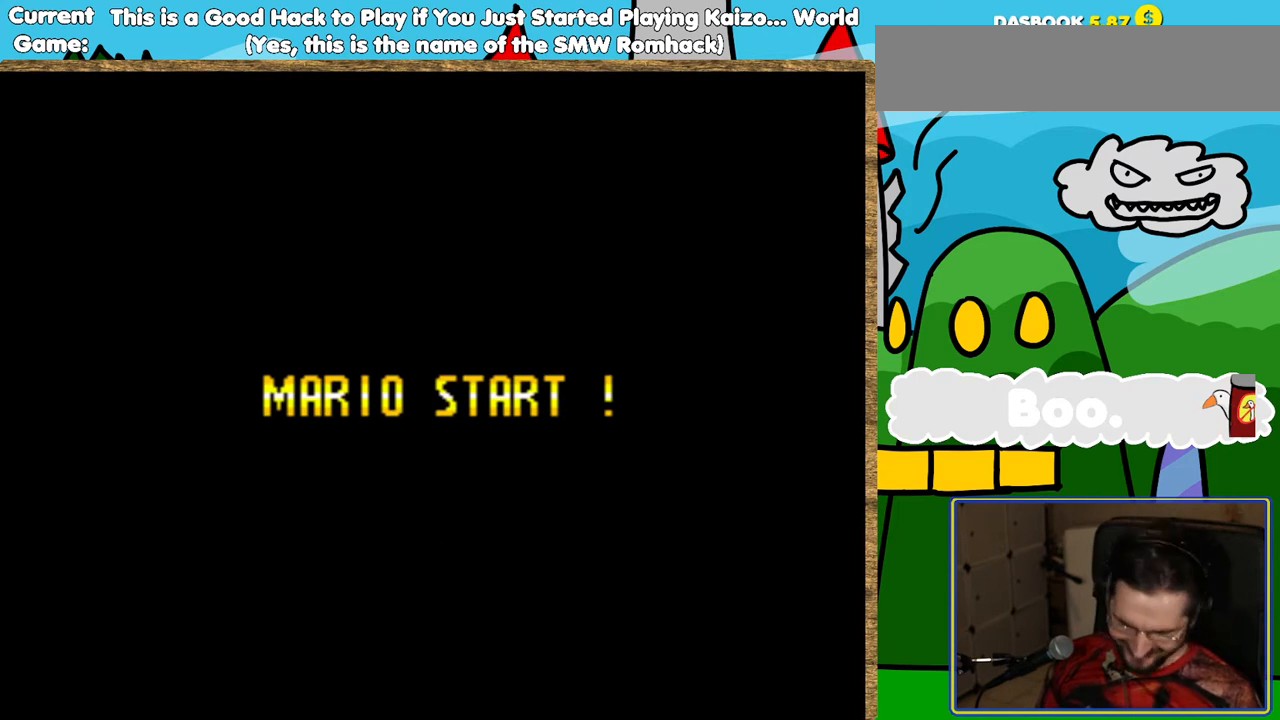
{"buttons": ["Y"], "events": [[202, "Y", "down"]]}
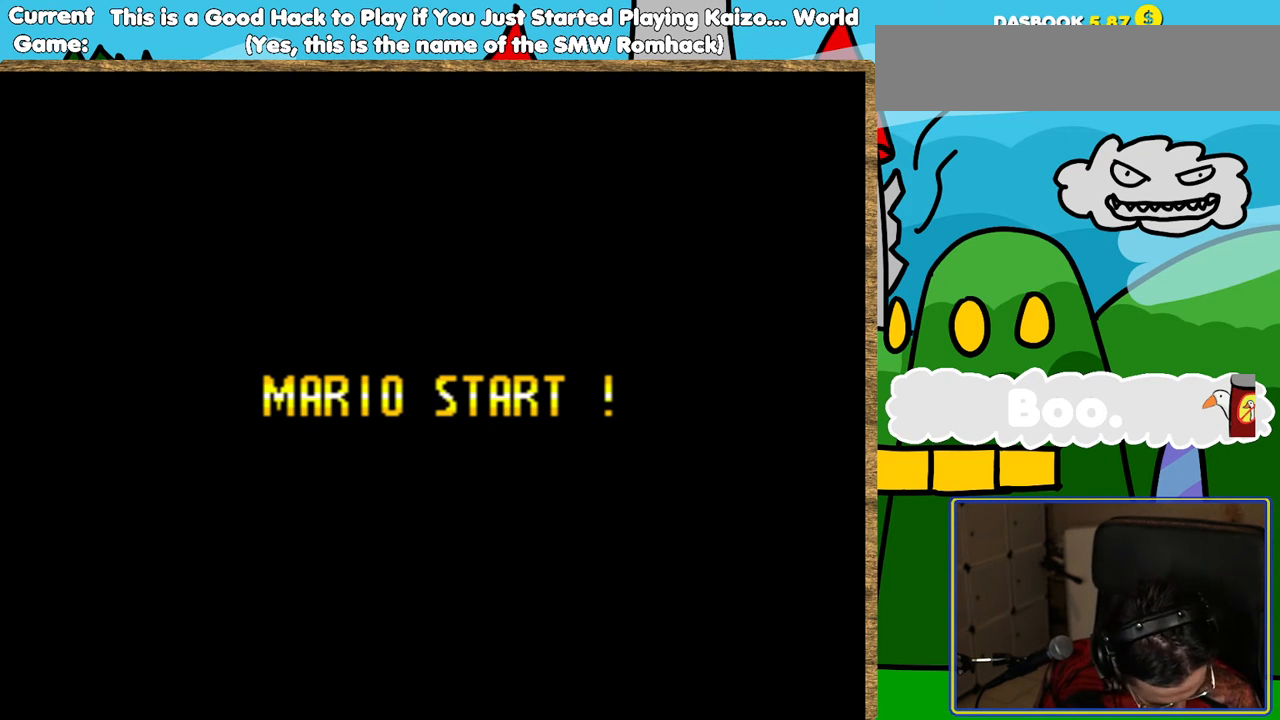
{"buttons": ["Y"], "events": []}
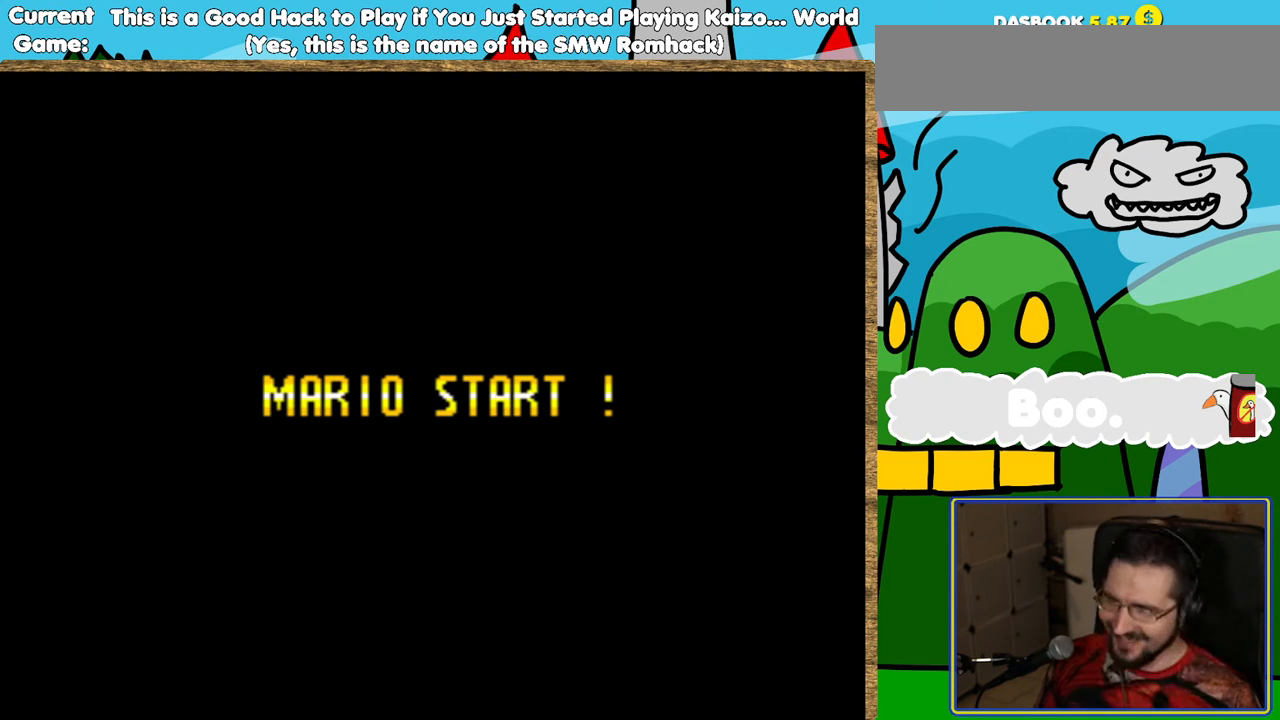
{"buttons": ["Y"], "events": []}
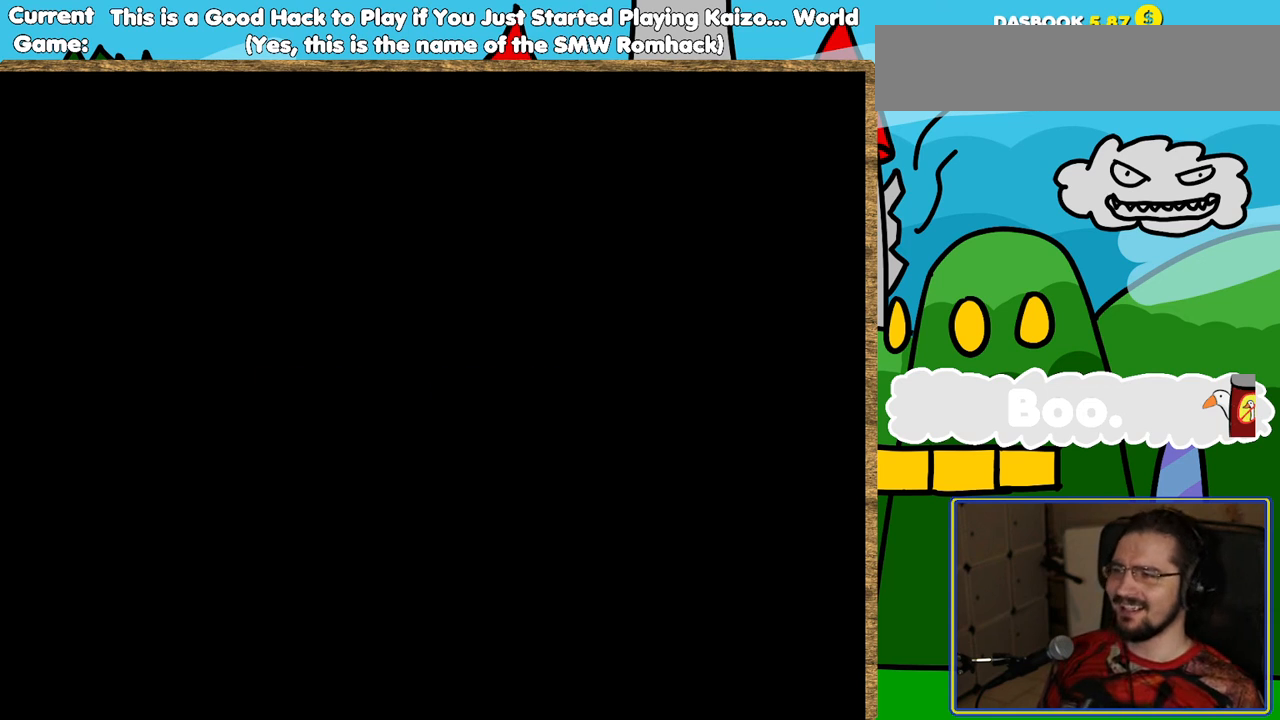
{"buttons": ["Y"], "events": []}
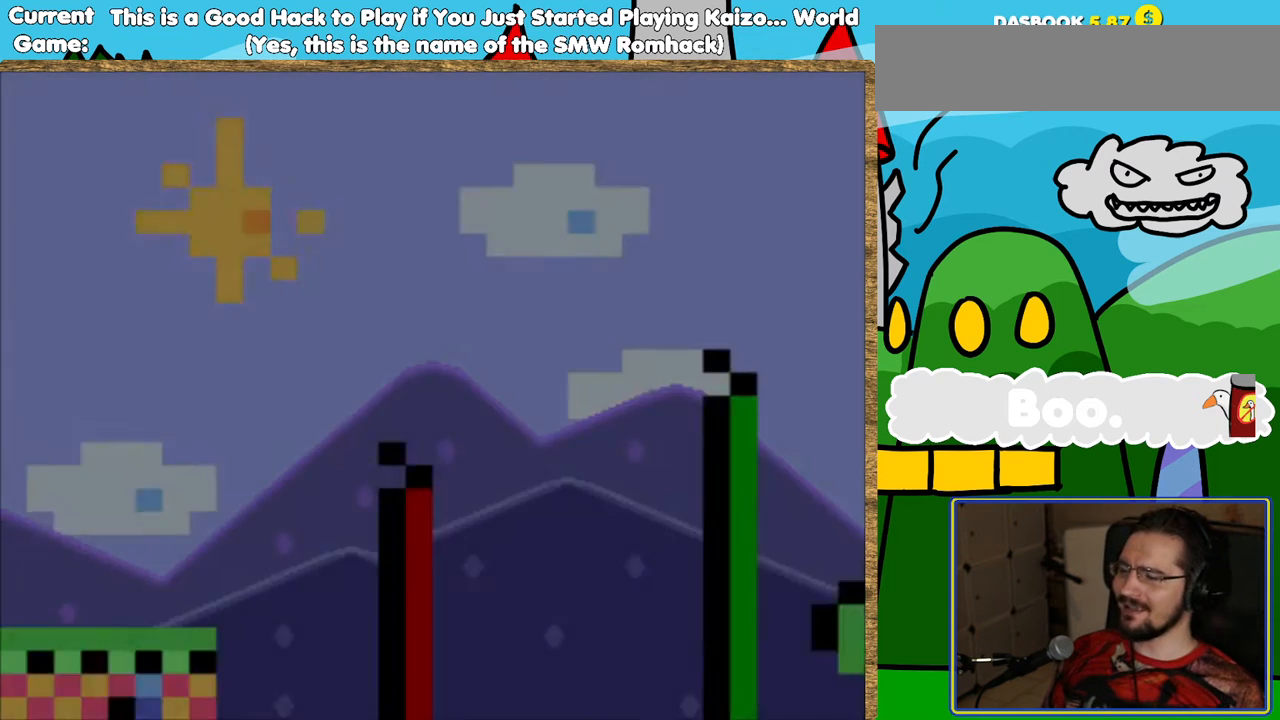
{"buttons": ["Y"], "events": []}
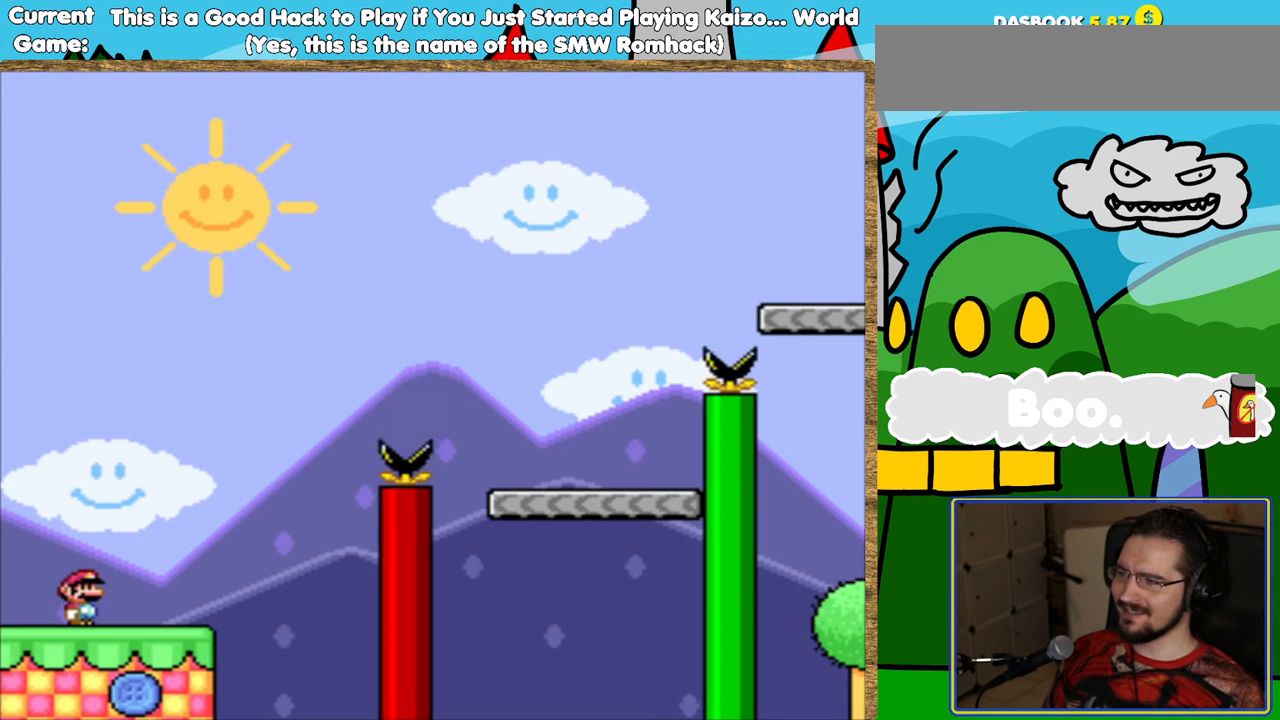
{"buttons": ["B", "Y"], "events": [[471, "B", "down"]]}
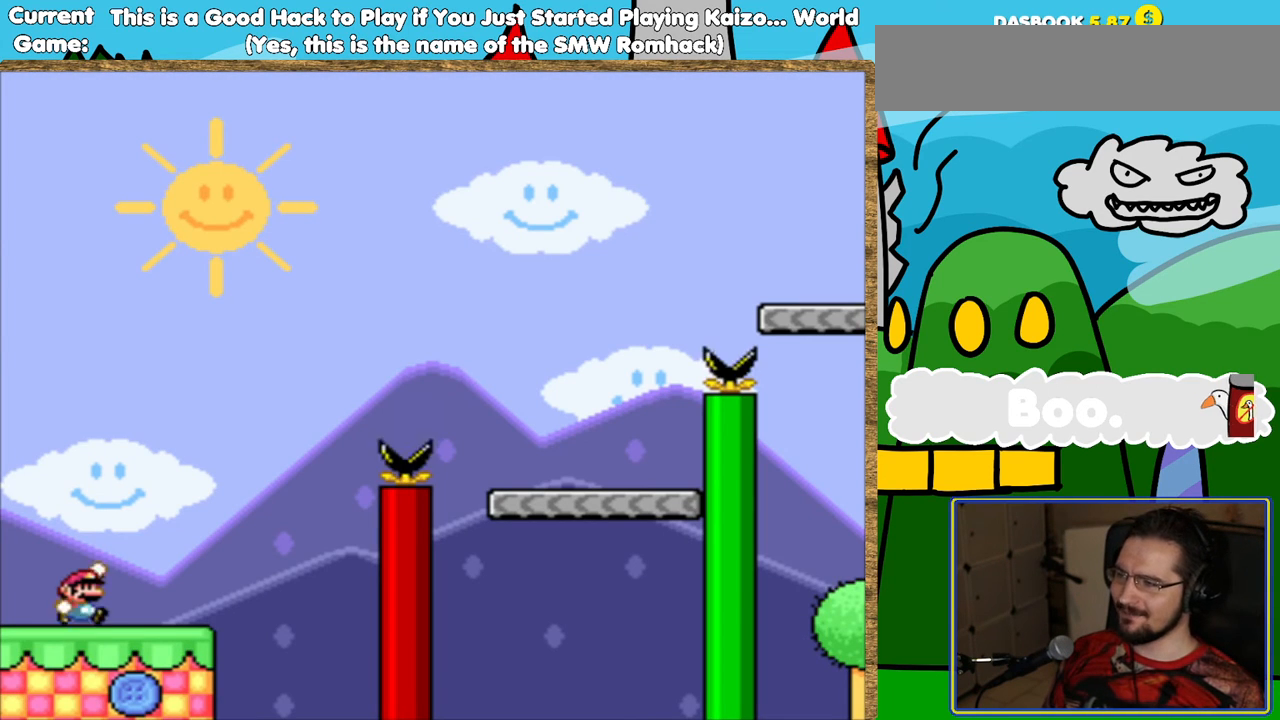
{"buttons": ["Y"], "events": [[101, "DPAD_LEFT", "down"], [152, "B", "up"], [286, "DPAD_LEFT", "up"]]}
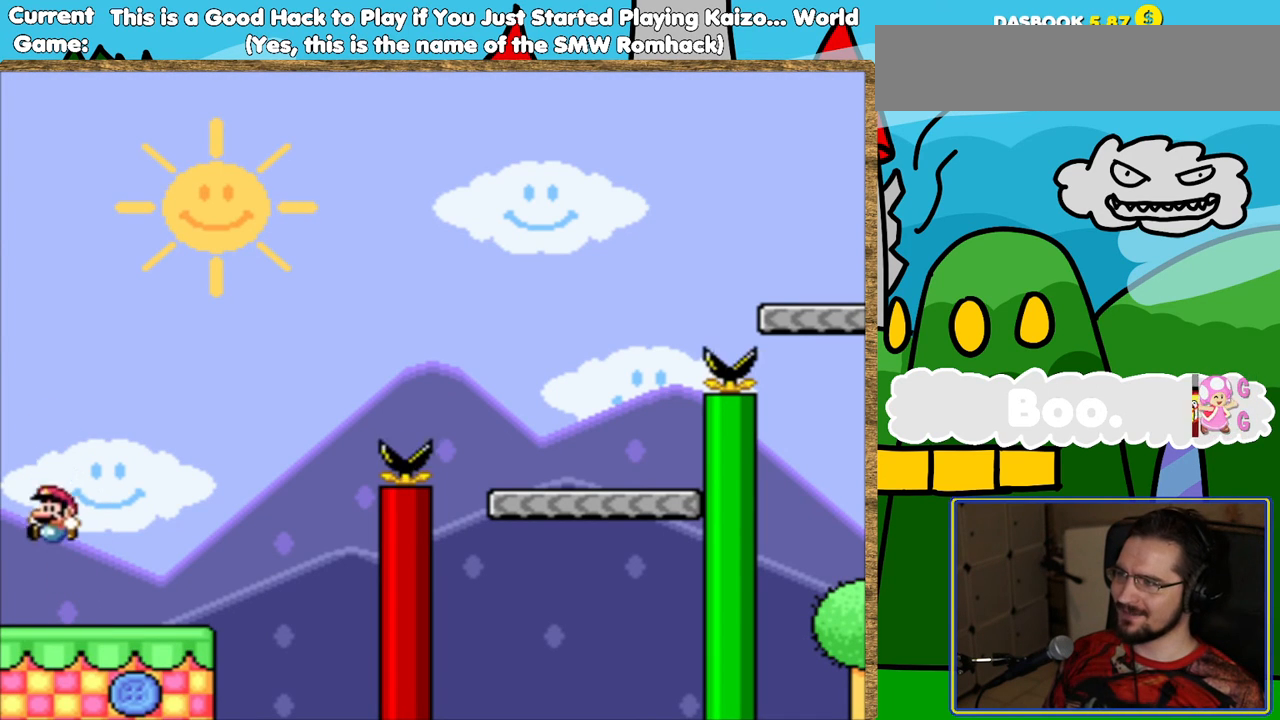
{"buttons": ["Y", "DPAD_RIGHT"], "events": [[219, "DPAD_RIGHT", "down"]]}
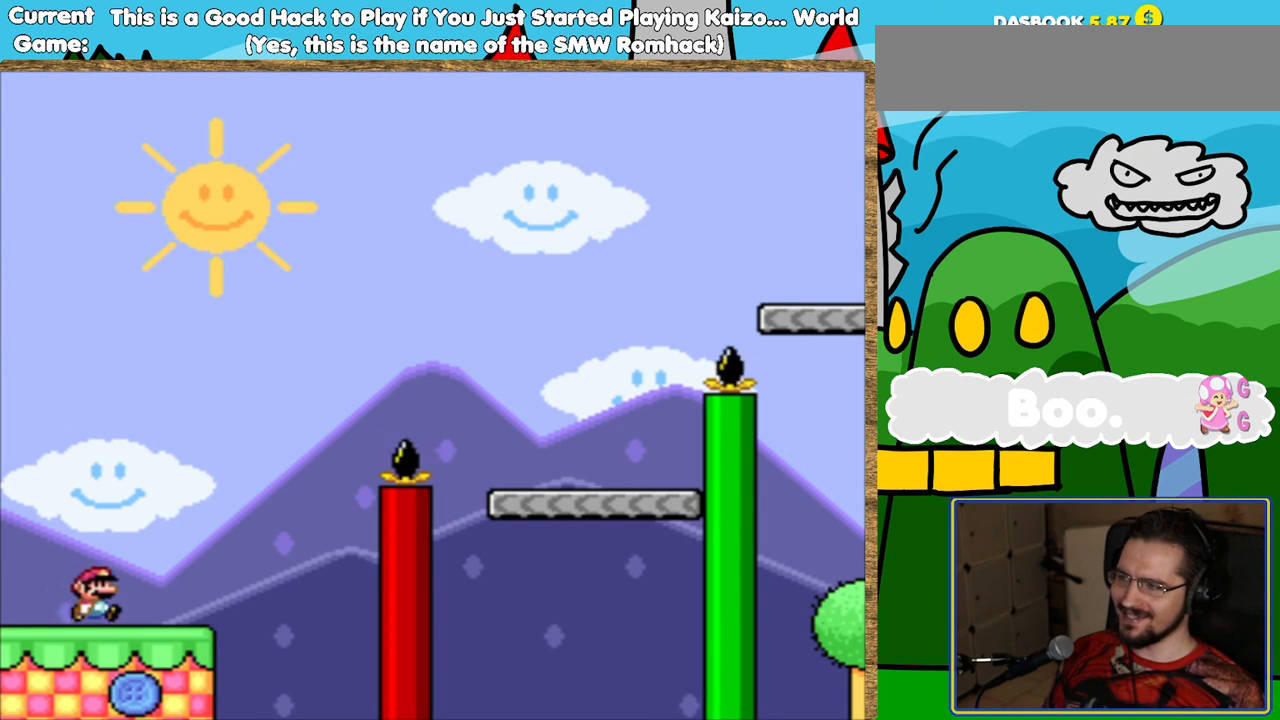
{"buttons": ["B", "Y", "DPAD_RIGHT"], "events": [[135, "B", "down"]]}
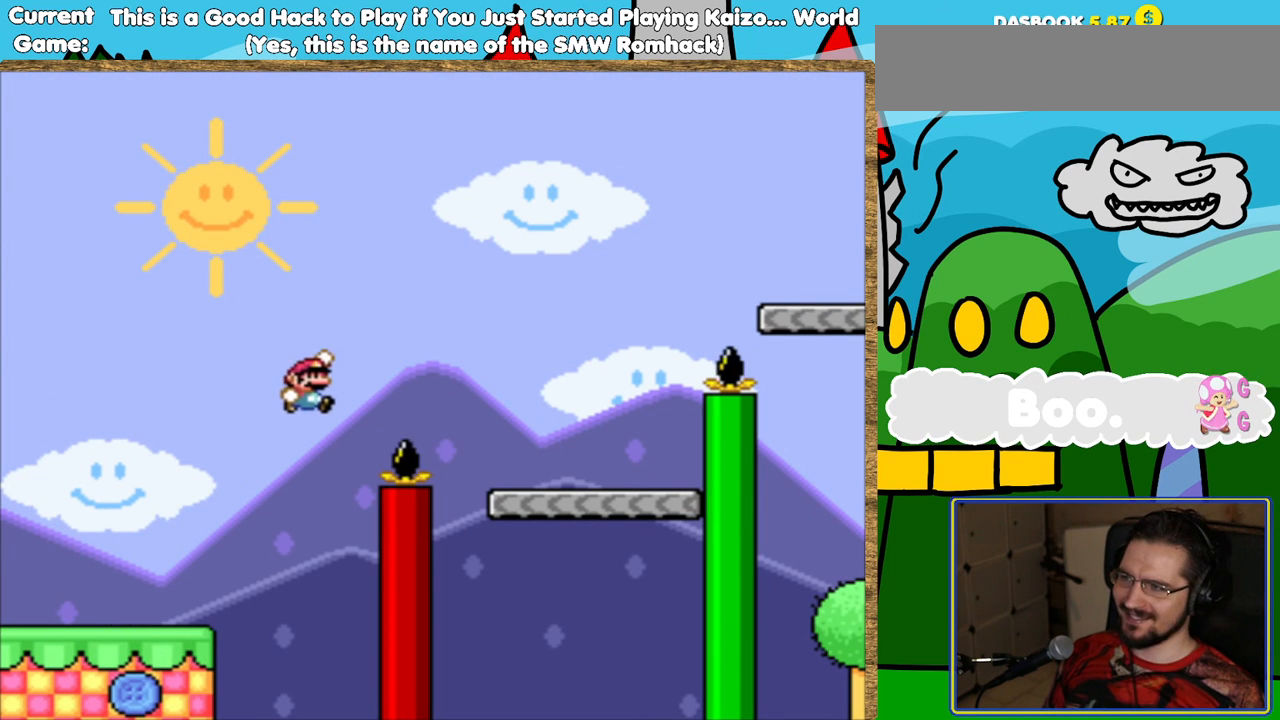
{"buttons": ["B", "Y", "DPAD_RIGHT"], "events": [[218, "B", "up"], [403, "DPAD_RIGHT", "up"], [487, "B", "down"], [504, "DPAD_RIGHT", "down"]]}
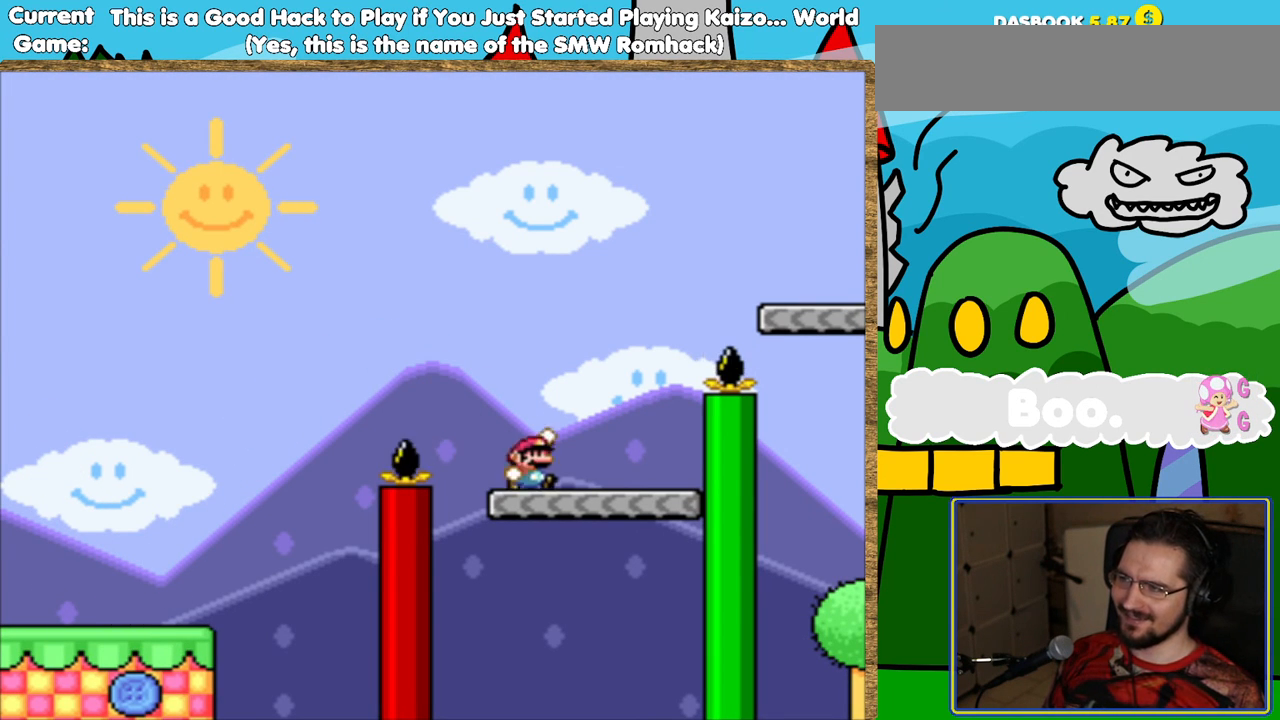
{"buttons": ["Y", "DPAD_LEFT"], "events": [[420, "DPAD_RIGHT", "up"], [470, "B", "up"], [503, "DPAD_LEFT", "down"]]}
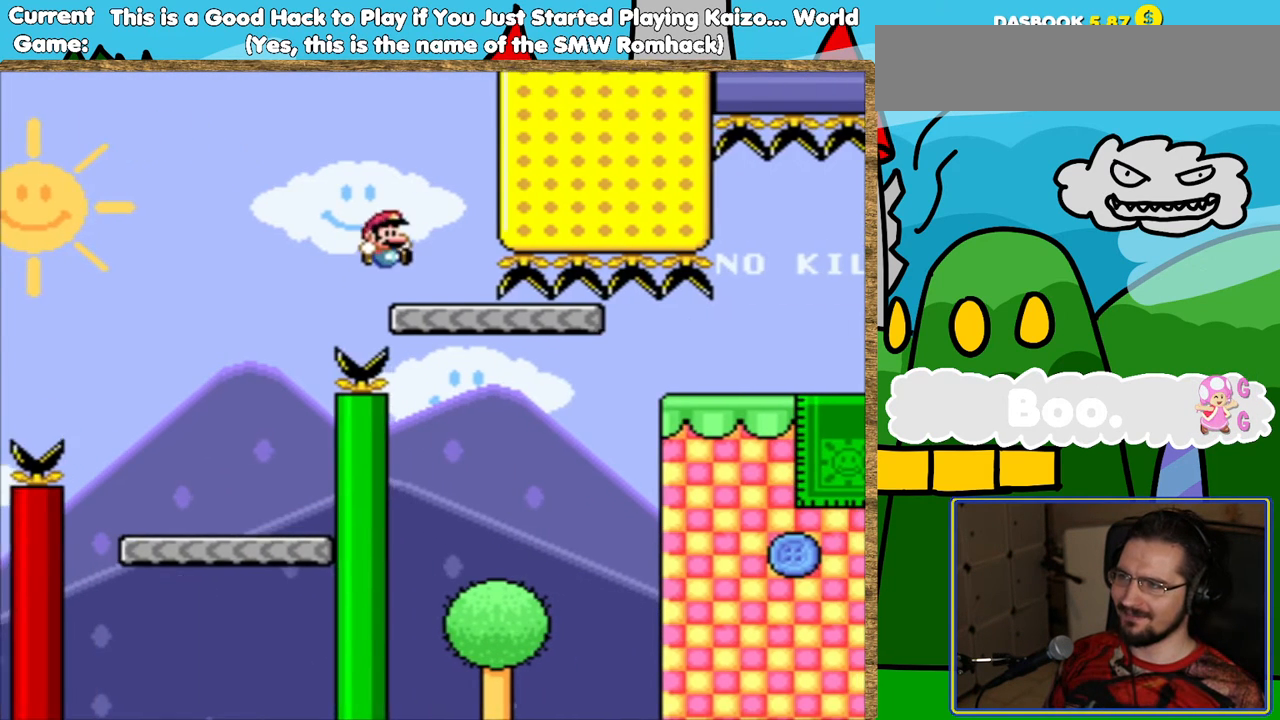
{"buttons": ["Y", "DPAD_RIGHT"], "events": [[152, "DPAD_LEFT", "up"], [387, "DPAD_RIGHT", "down"]]}
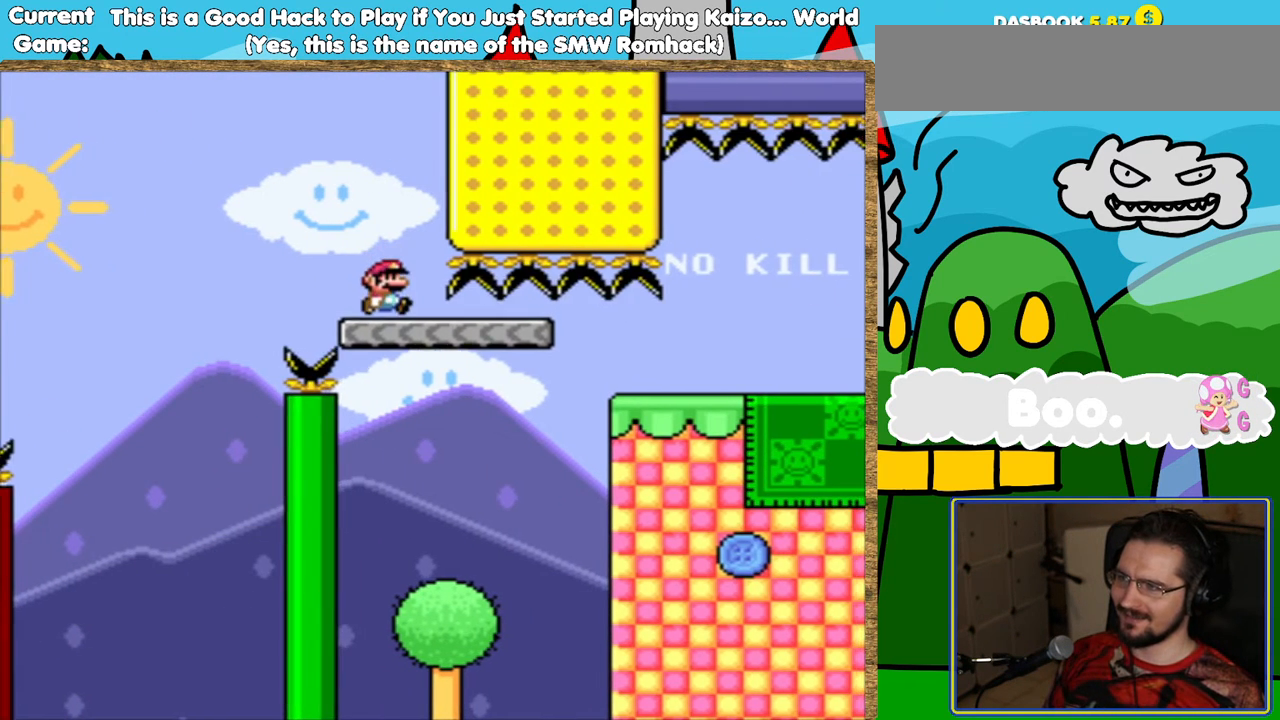
{"buttons": ["Y", "DPAD_RIGHT"], "events": [[135, "DPAD_RIGHT", "up"], [303, "DPAD_RIGHT", "down"]]}
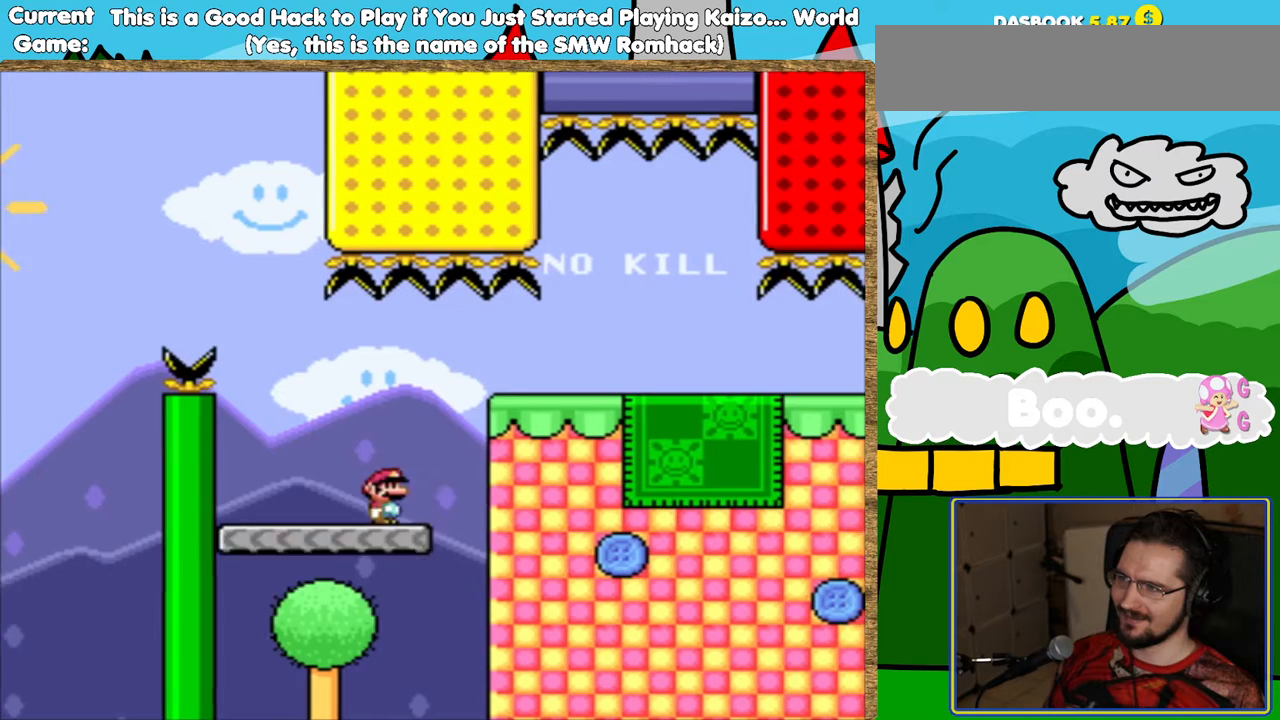
{"buttons": ["Y", "DPAD_RIGHT"], "events": [[50, "B", "down"], [235, "B", "up"]]}
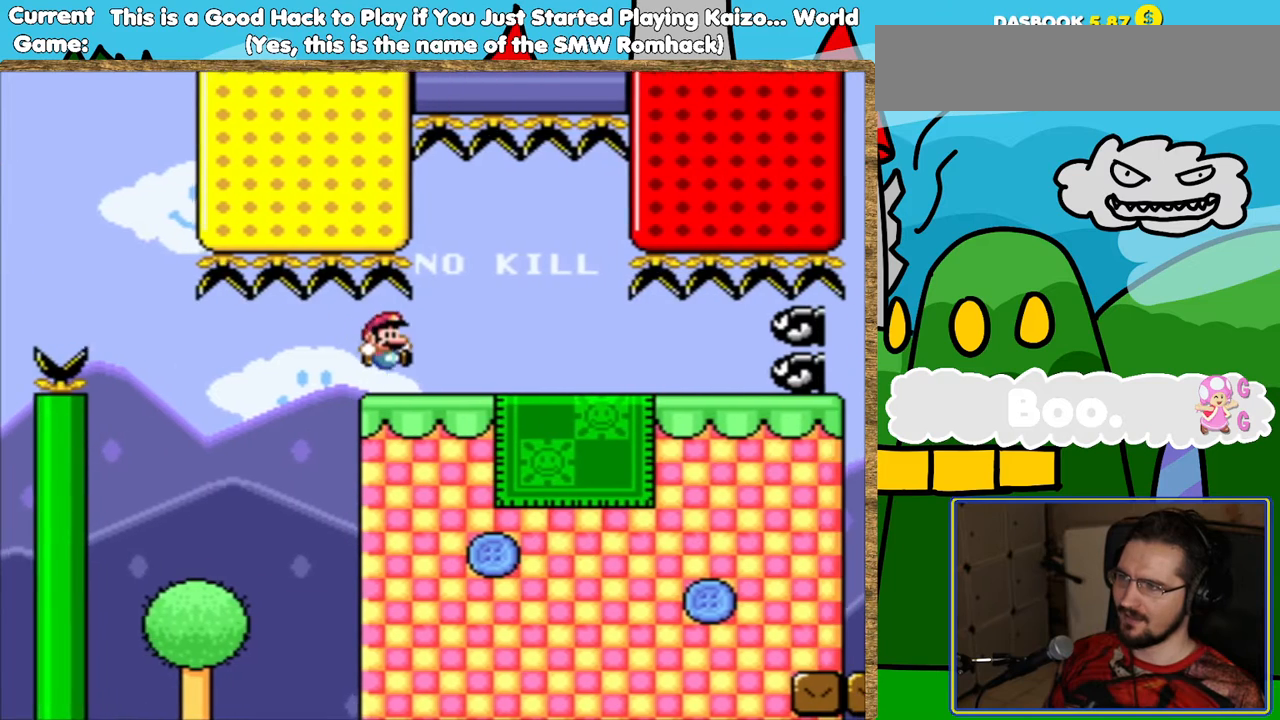
{"buttons": ["B", "Y", "DPAD_RIGHT"], "events": [[33, "DPAD_RIGHT", "up"], [218, "DPAD_LEFT", "down"], [302, "DPAD_LEFT", "up"], [403, "DPAD_RIGHT", "down"], [420, "B", "down"]]}
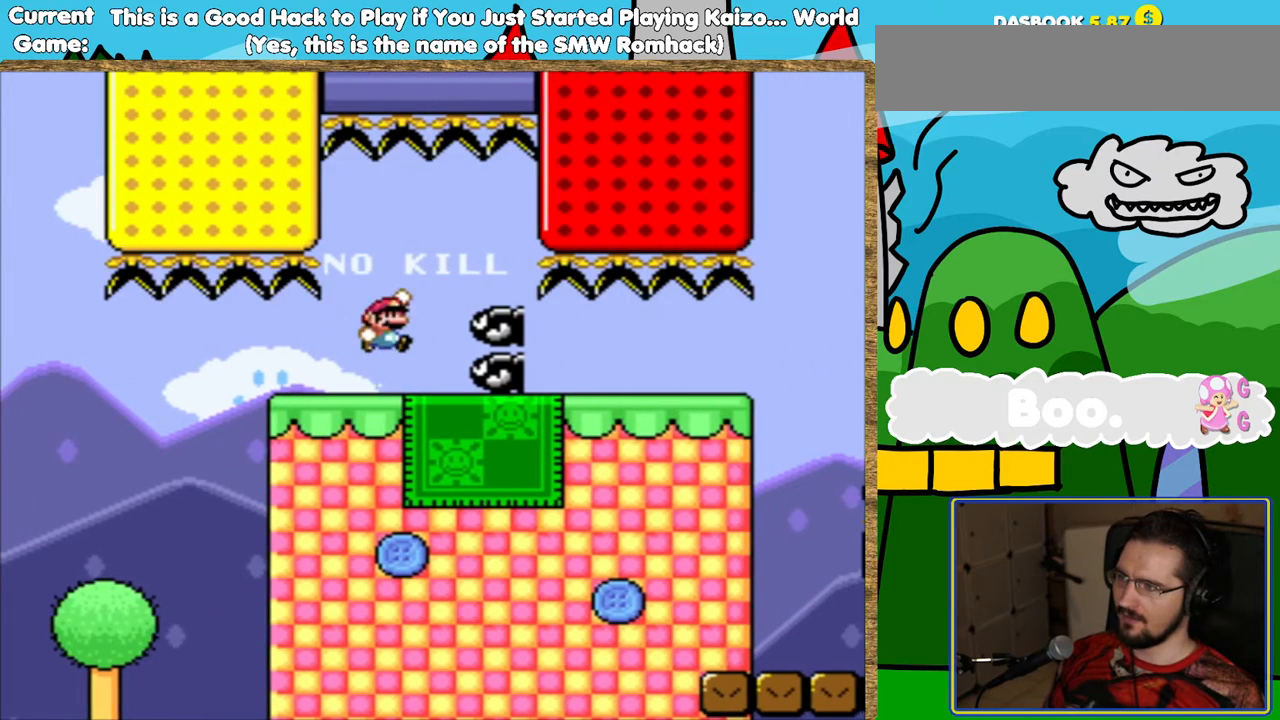
{"buttons": ["Y"], "events": [[67, "B", "up"], [117, "DPAD_RIGHT", "up"], [252, "DPAD_LEFT", "down"], [336, "DPAD_LEFT", "up"]]}
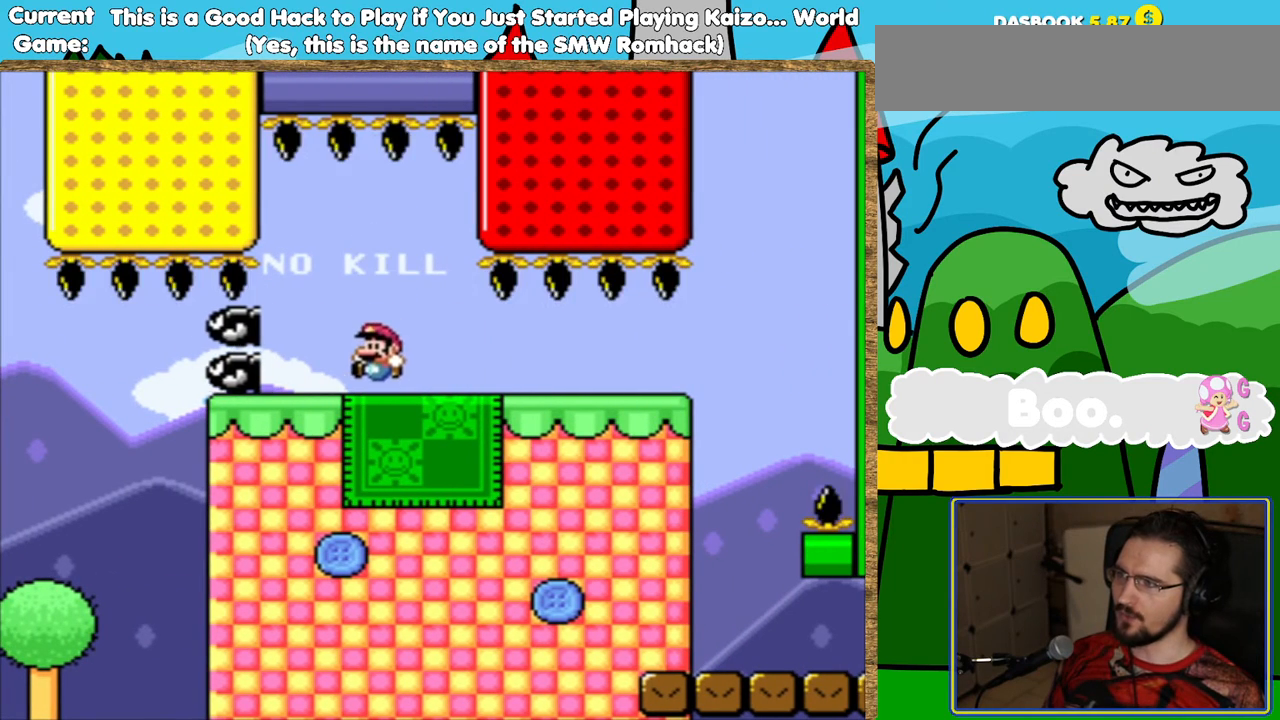
{"buttons": ["Y", "DPAD_RIGHT"], "events": [[201, "DPAD_RIGHT", "down"]]}
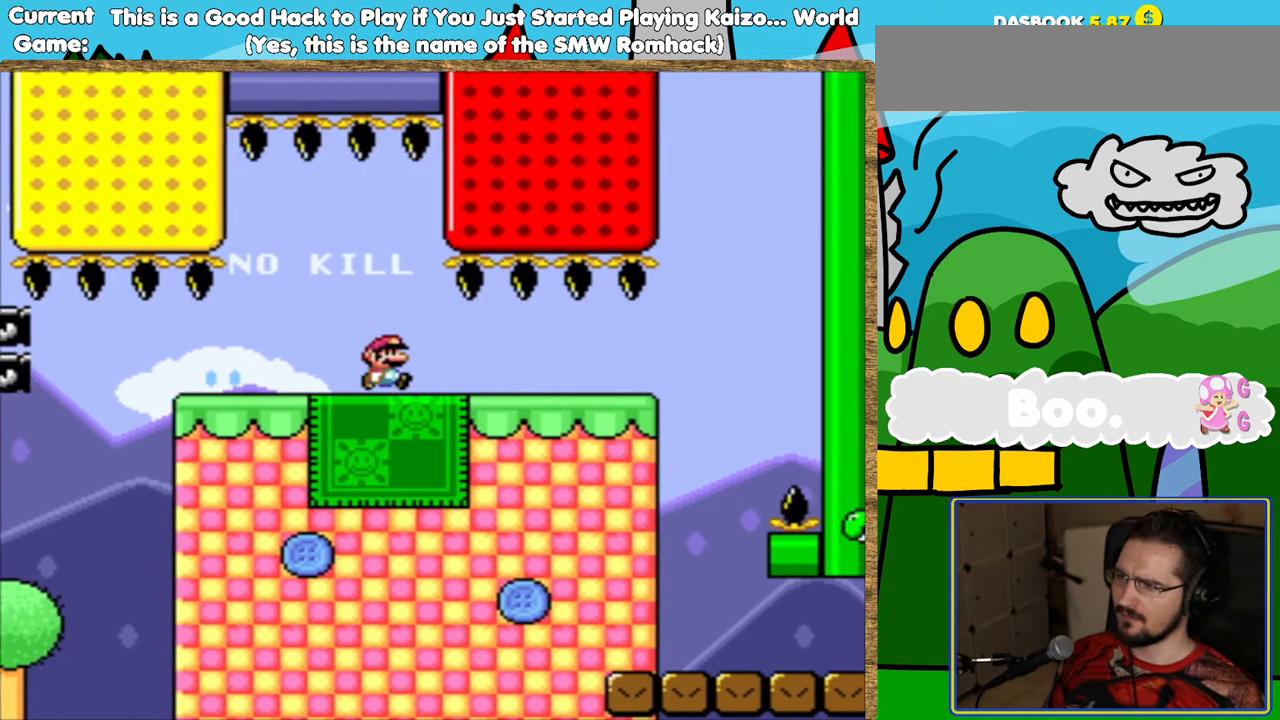
{"buttons": ["Y", "DPAD_LEFT"], "events": [[302, "DPAD_RIGHT", "up"], [470, "DPAD_LEFT", "down"]]}
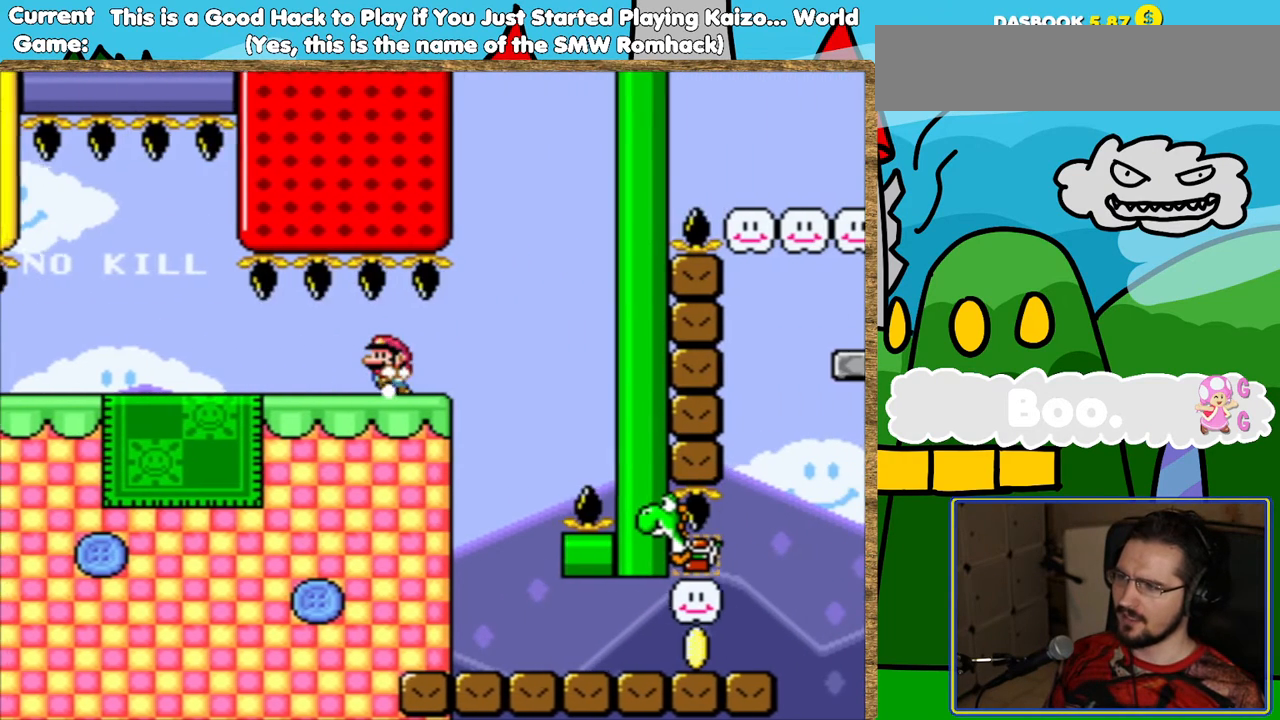
{"buttons": ["Y", "DPAD_RIGHT"], "events": [[67, "DPAD_LEFT", "up"], [302, "DPAD_RIGHT", "down"]]}
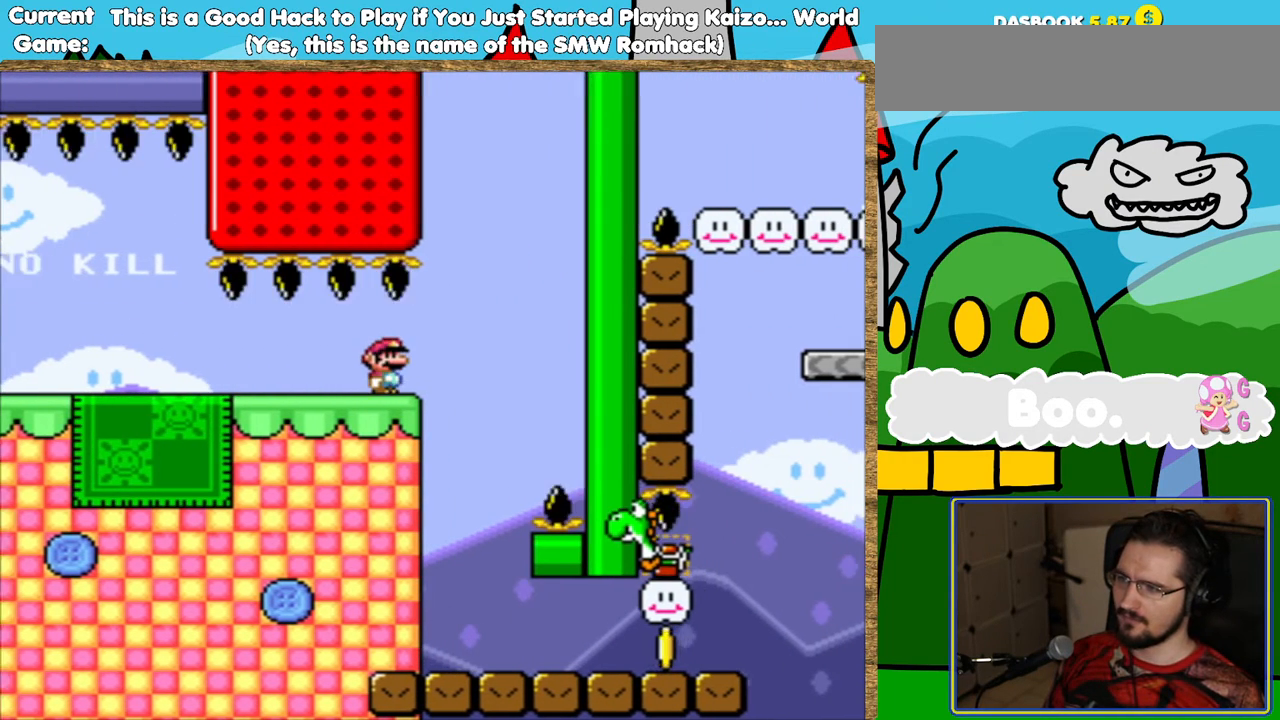
{"buttons": ["Y"], "events": [[67, "DPAD_RIGHT", "up"], [117, "DPAD_LEFT", "down"], [285, "DPAD_LEFT", "up"]]}
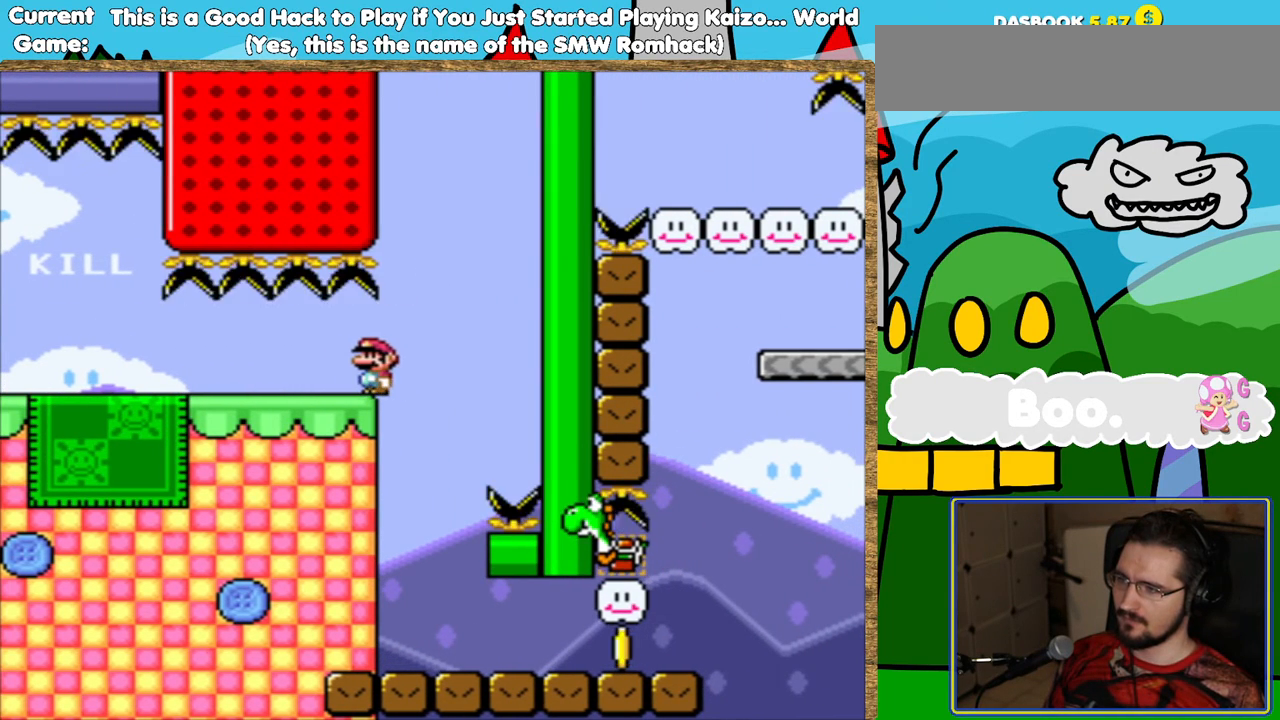
{"buttons": ["Y"], "events": [[151, "DPAD_RIGHT", "down"], [285, "DPAD_RIGHT", "up"], [353, "DPAD_LEFT", "down"], [470, "DPAD_LEFT", "up"]]}
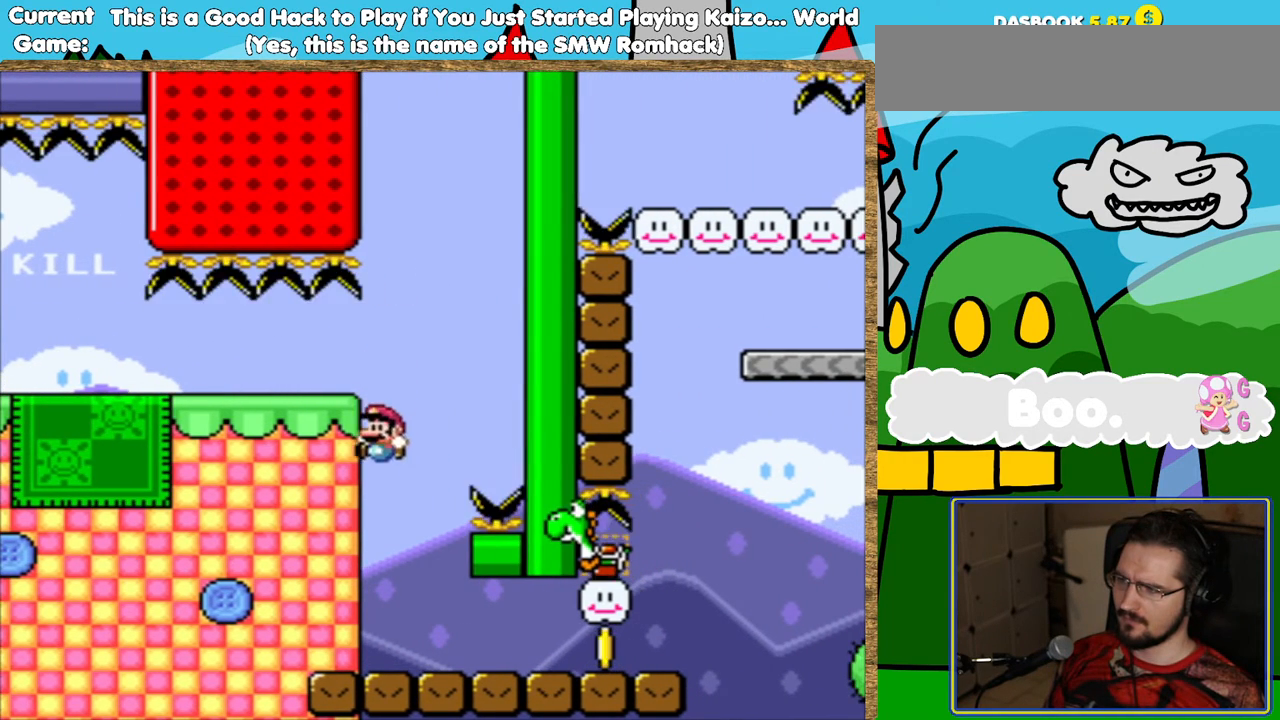
{"buttons": ["Y", "DPAD_RIGHT"], "events": [[84, "DPAD_RIGHT", "down"]]}
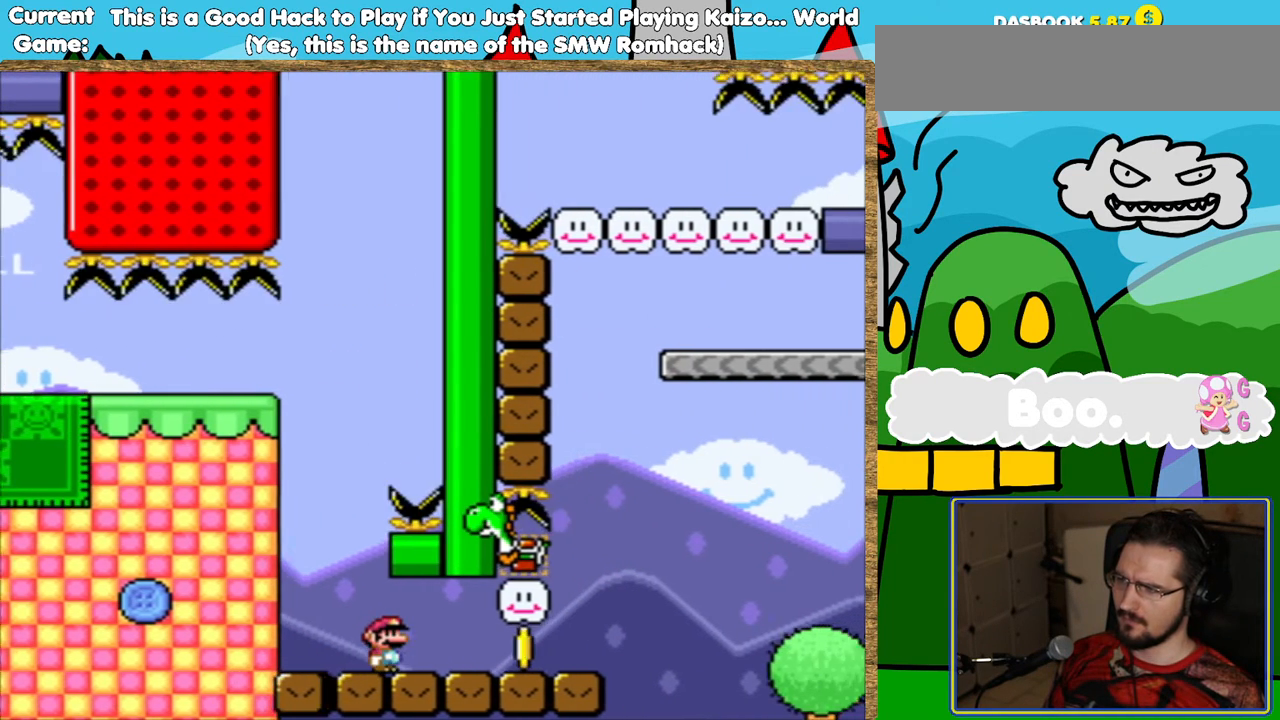
{"buttons": [], "events": [[202, "DPAD_RIGHT", "up"], [302, "DPAD_LEFT", "down"], [403, "DPAD_LEFT", "up"], [454, "Y", "up"]]}
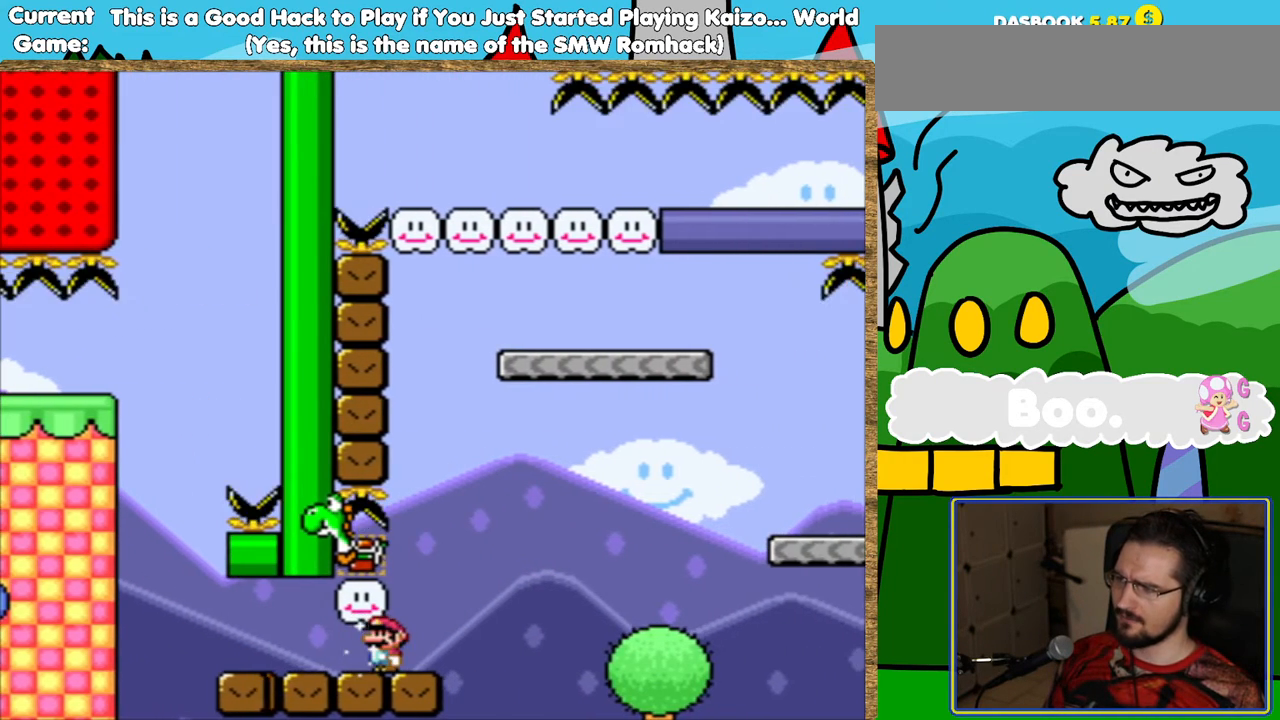
{"buttons": [], "events": [[101, "B", "down"], [202, "B", "up"], [286, "DPAD_LEFT", "down"], [353, "DPAD_LEFT", "up"]]}
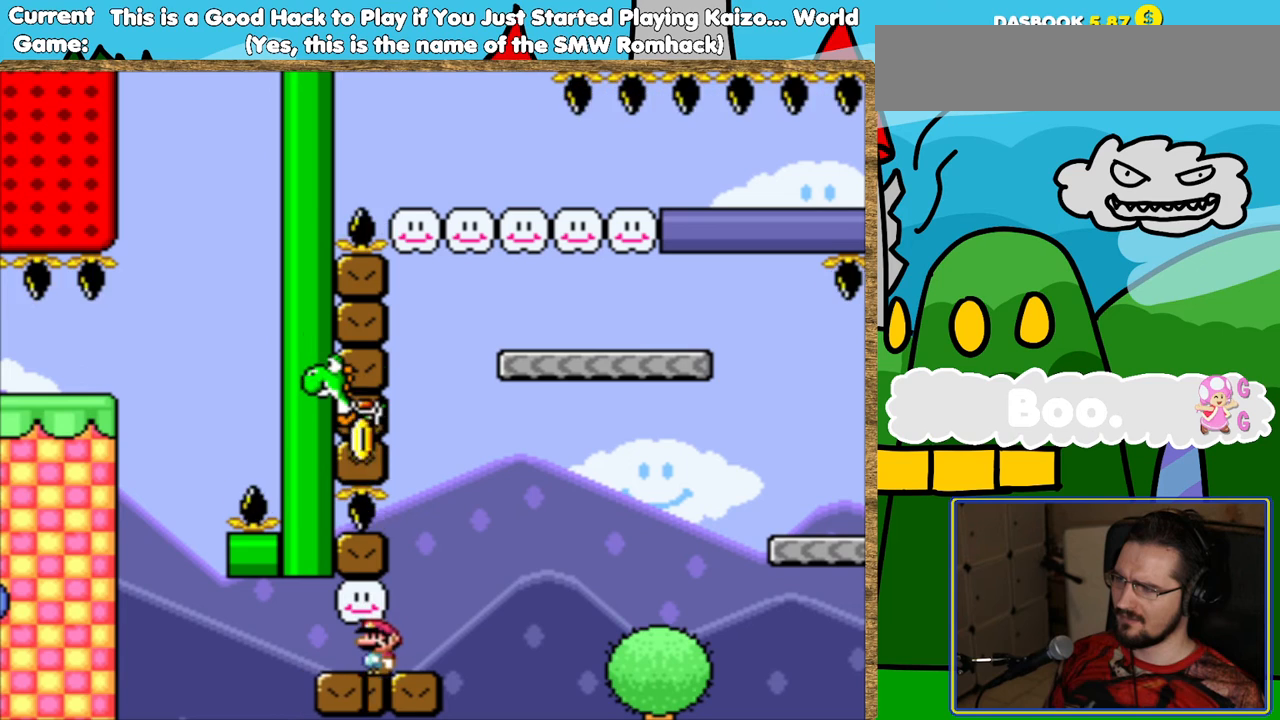
{"buttons": ["B", "Y"], "events": [[101, "DPAD_RIGHT", "down"], [235, "Y", "down"], [403, "B", "down"], [470, "DPAD_RIGHT", "up"]]}